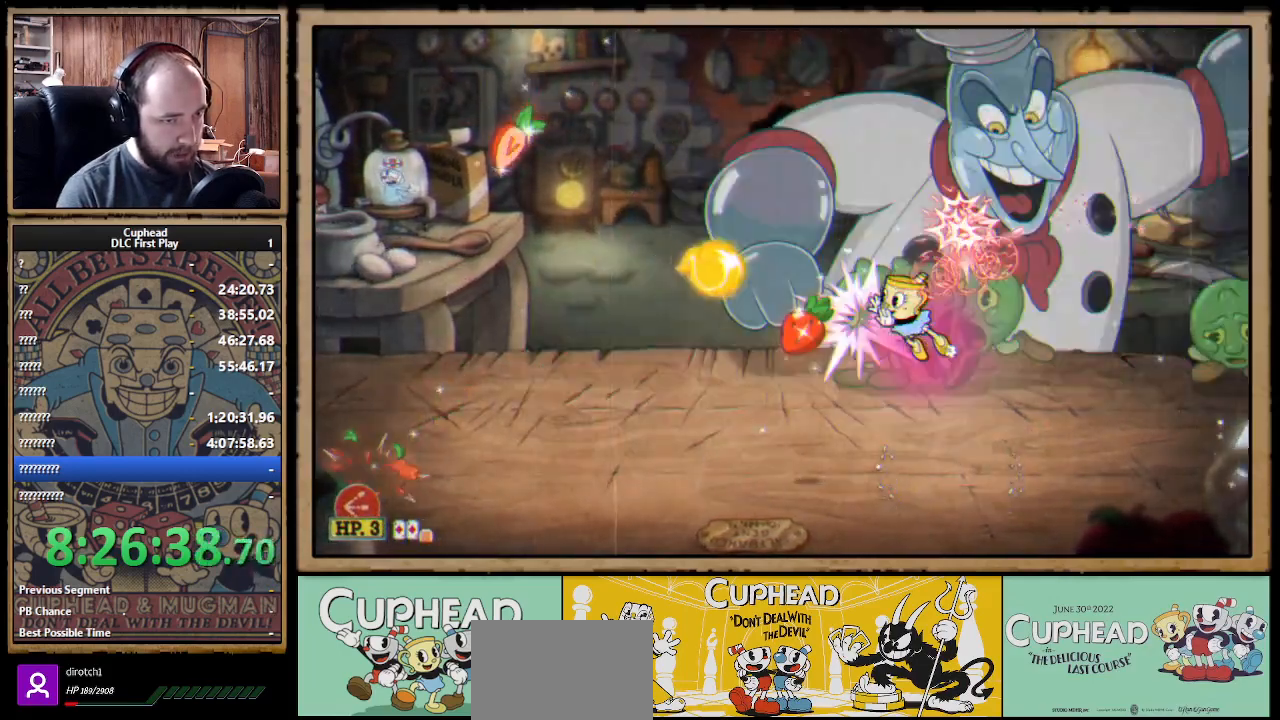
Gameplay with a controller (Xbox layout); each line is a JSON object with the inputs held at the frame after it. "events" lists button and stick changes between this image and that frame as [ms after this image, input, new state], when the widget could be followed in between.
{"buttons": ["X"], "left_stick": "up", "right_stick": "center", "events": [[17, "left_stick", "up"]]}
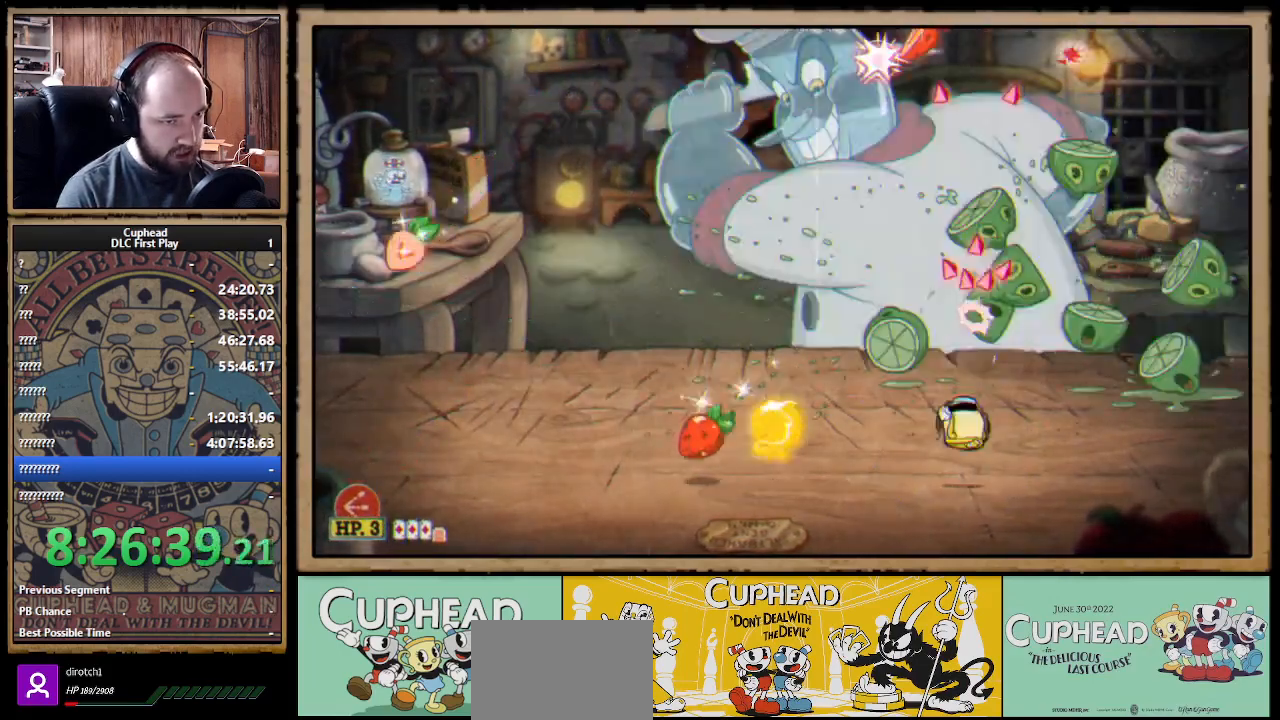
{"buttons": ["X"], "left_stick": "up", "right_stick": "center", "events": [[17, "A", "down"], [167, "left_stick", "up-left"], [200, "A", "up"], [283, "A", "down"], [367, "left_stick", "up"], [500, "A", "up"]]}
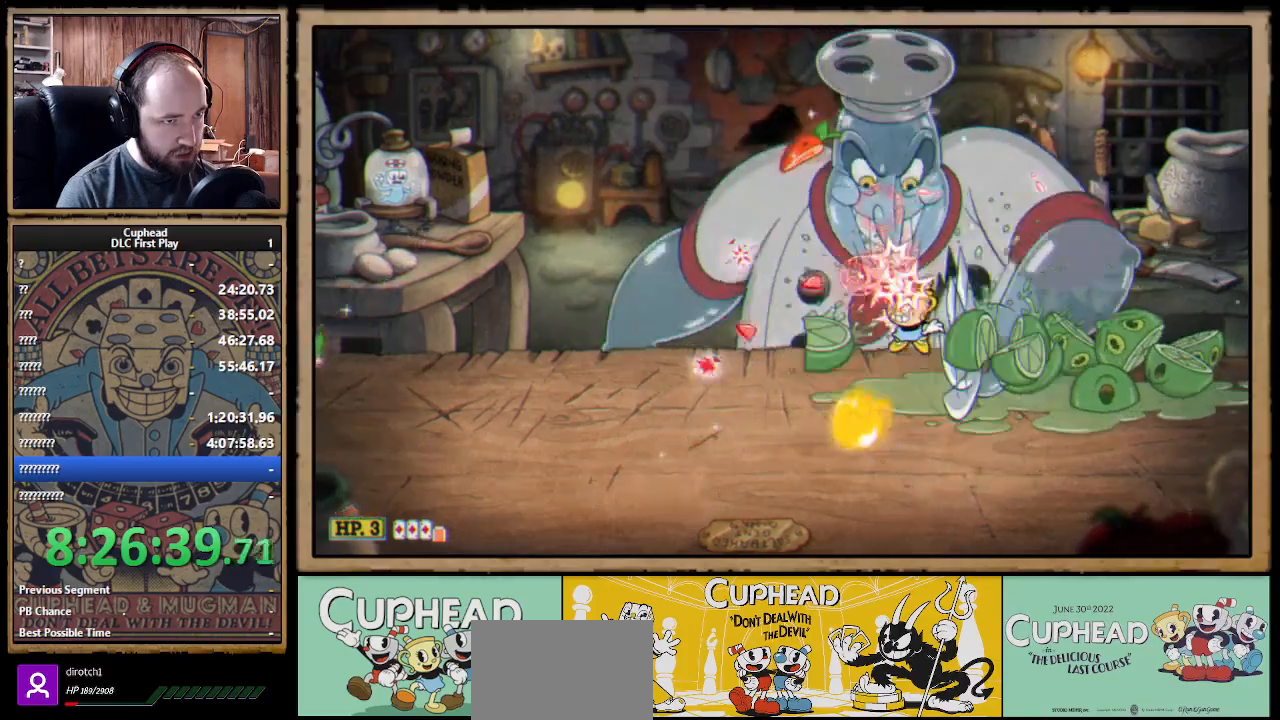
{"buttons": ["X"], "left_stick": "up-left", "right_stick": "center", "events": [[67, "A", "down"], [117, "left_stick", "up-left"], [317, "A", "up"]]}
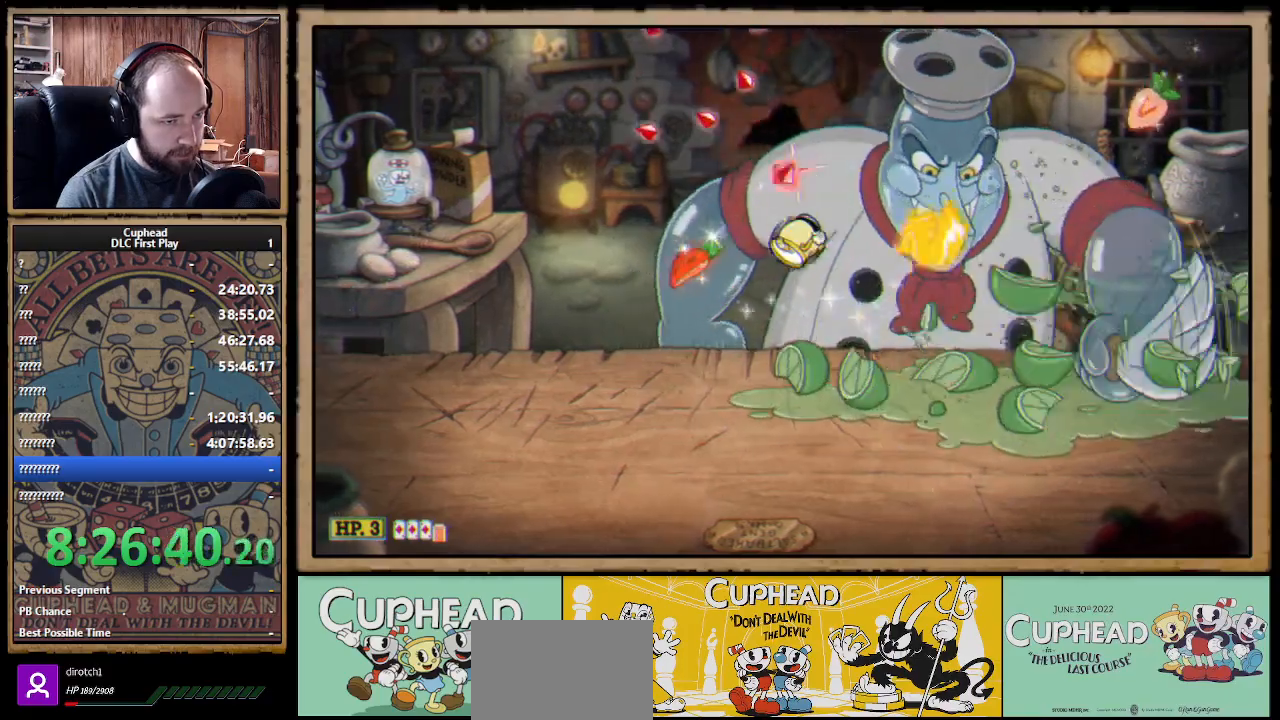
{"buttons": ["X"], "left_stick": "up", "right_stick": "center", "events": [[17, "left_stick", "up-right"], [283, "A", "down"], [417, "A", "up"], [417, "left_stick", "up"]]}
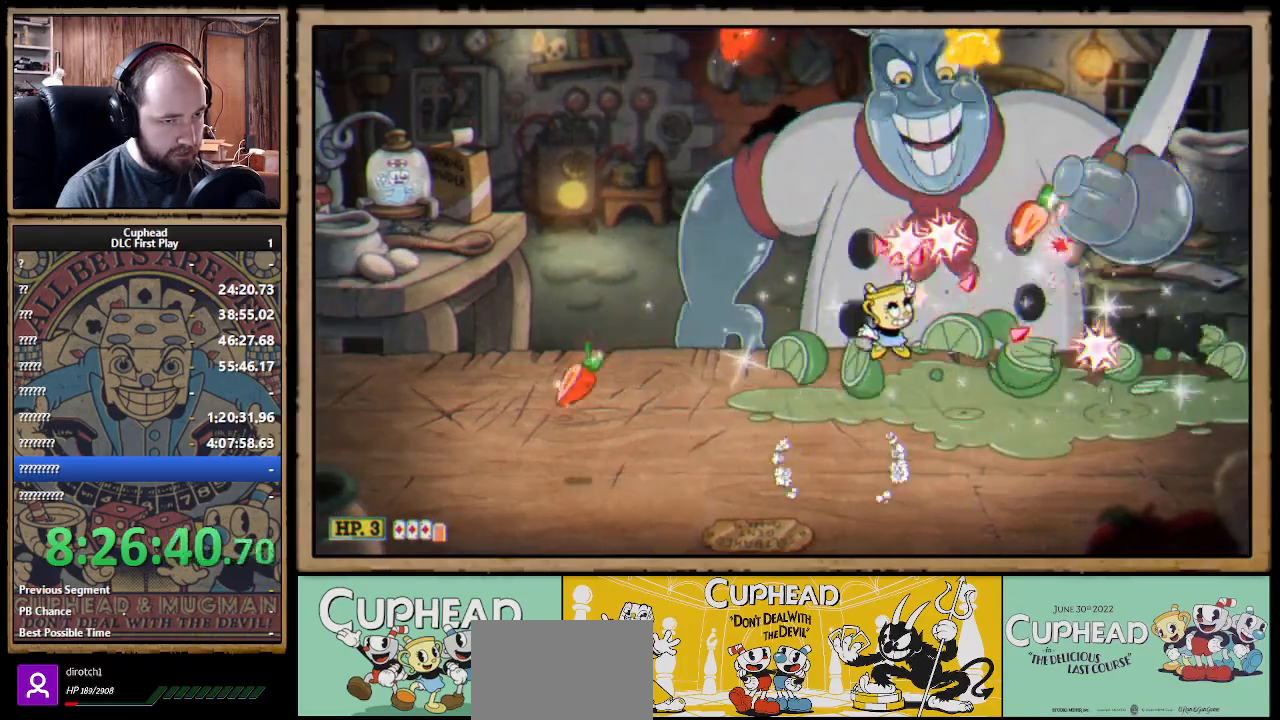
{"buttons": ["A", "X"], "left_stick": "up-left", "right_stick": "center", "events": [[383, "A", "down"], [417, "left_stick", "up-left"]]}
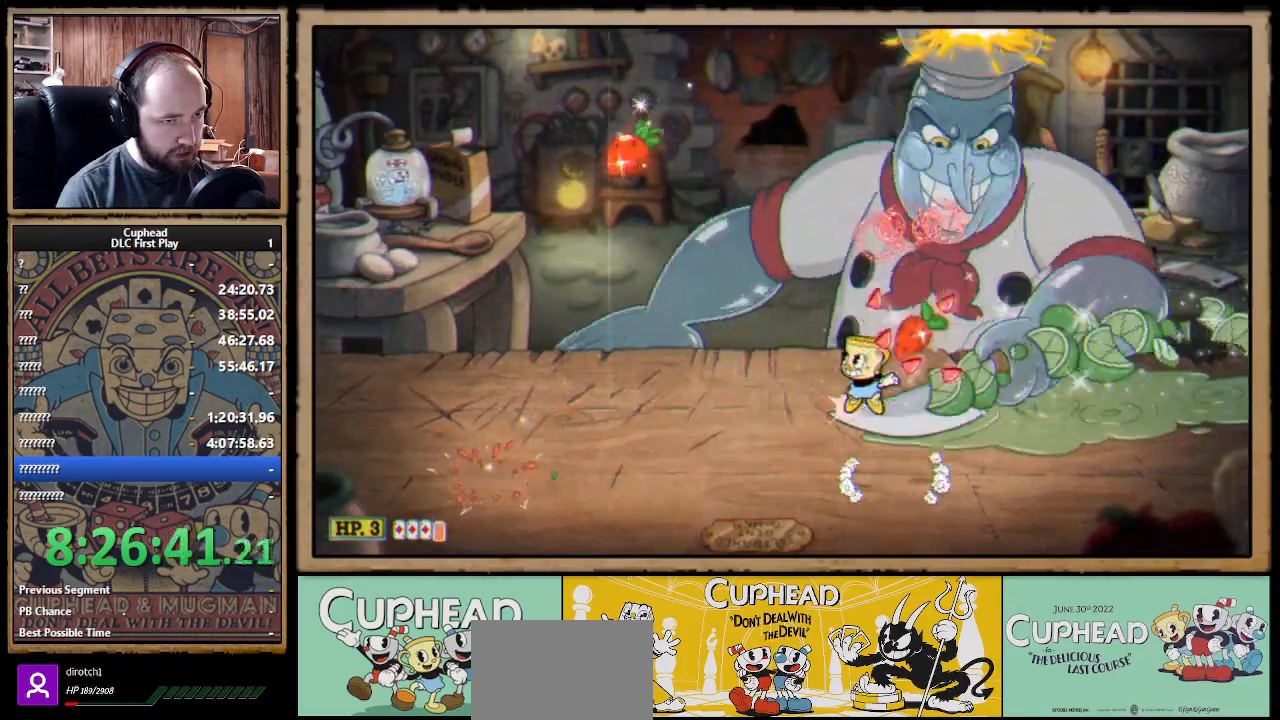
{"buttons": ["A", "X"], "left_stick": "up-right", "right_stick": "center", "events": [[83, "A", "up"], [150, "A", "down"], [150, "left_stick", "up-right"]]}
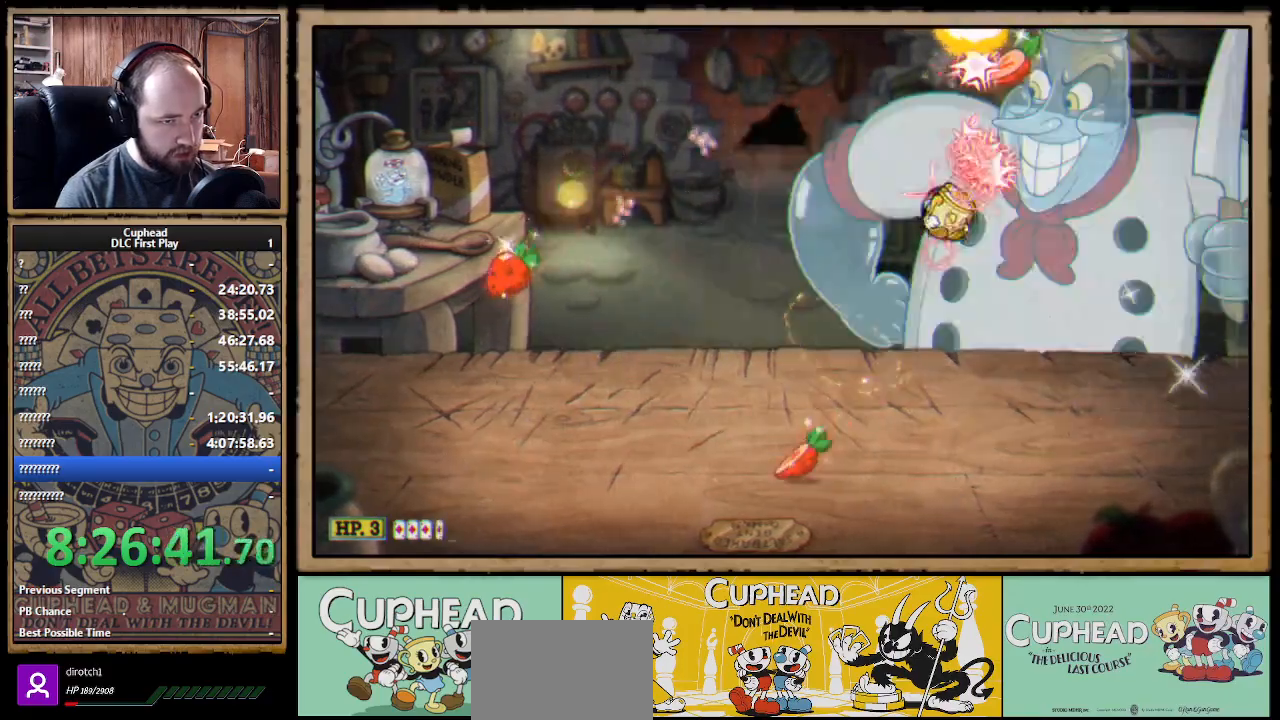
{"buttons": ["X", "L1"], "left_stick": "up-right", "right_stick": "center", "events": [[83, "A", "up"], [83, "L1", "down"], [83, "Y", "down"], [100, "Y", "up"], [167, "L1", "up"], [217, "L1", "down"], [317, "L1", "up"], [467, "L1", "down"]]}
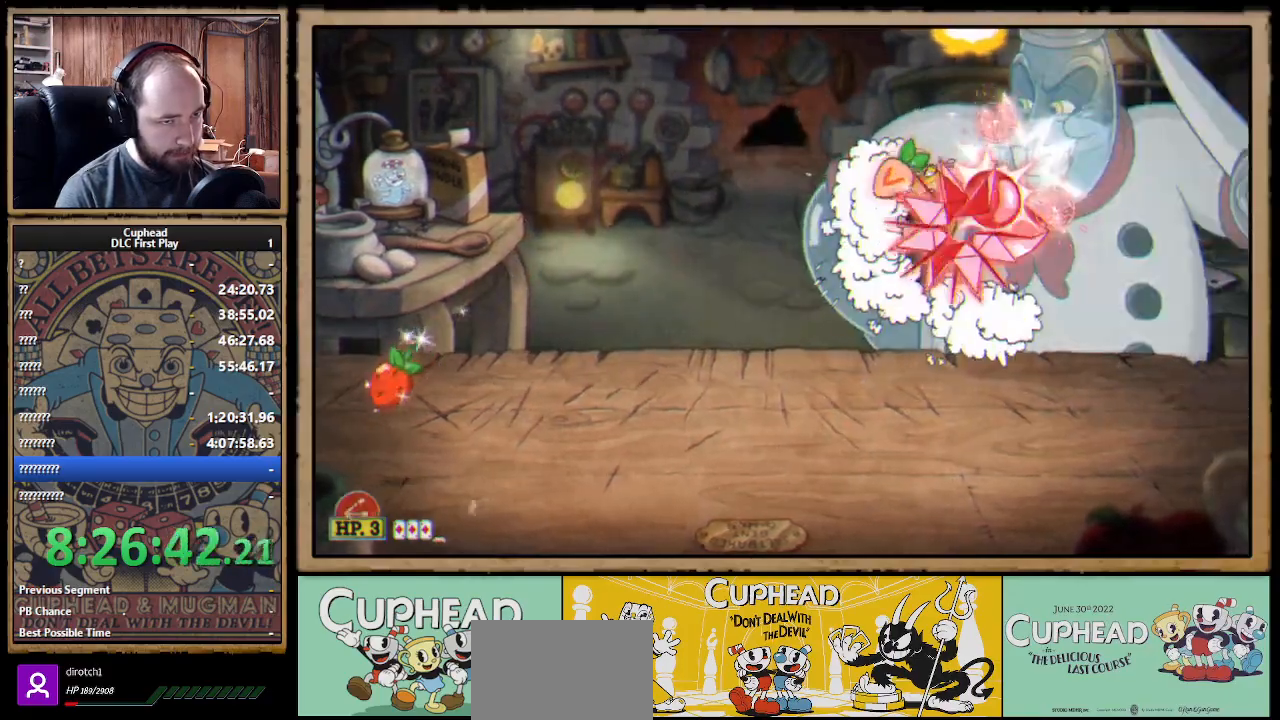
{"buttons": ["X"], "left_stick": "up-left", "right_stick": "center", "events": [[50, "L1", "up"], [100, "L1", "down"], [217, "L1", "up"], [283, "left_stick", "up"], [400, "left_stick", "up-left"]]}
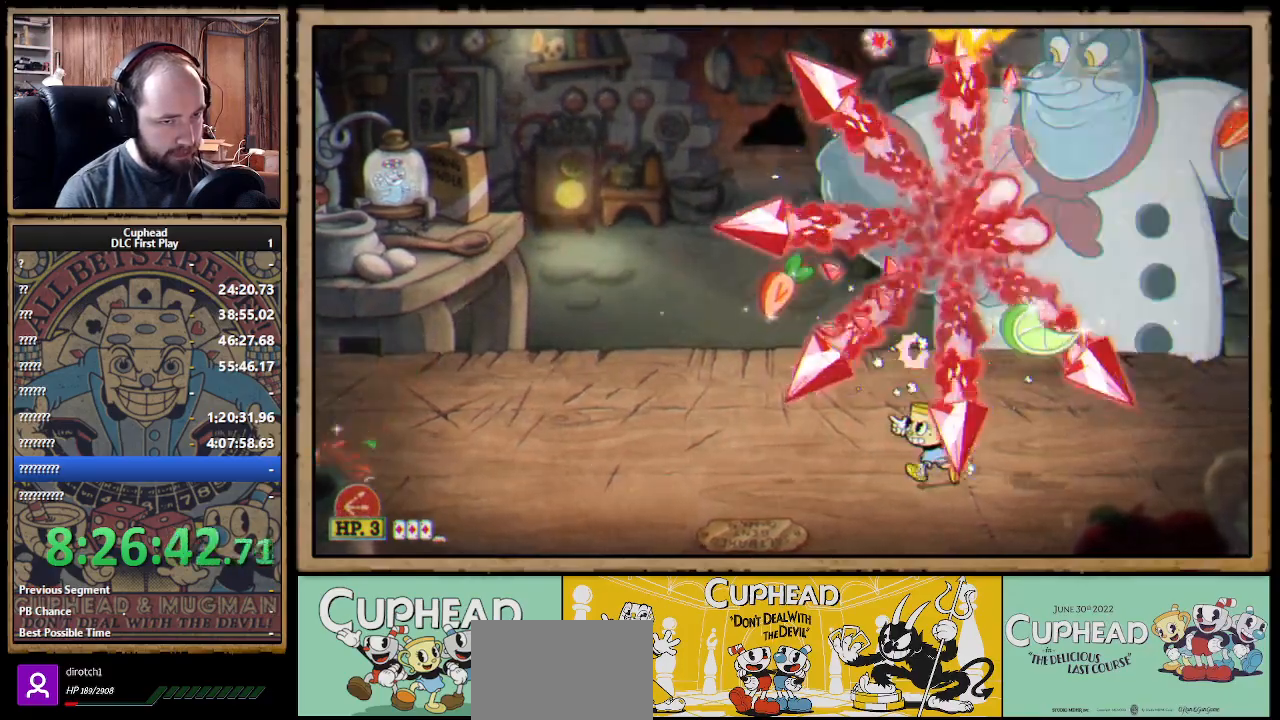
{"buttons": ["A", "X"], "left_stick": "up", "right_stick": "center", "events": [[183, "left_stick", "up-right"], [317, "A", "down"], [417, "left_stick", "up"]]}
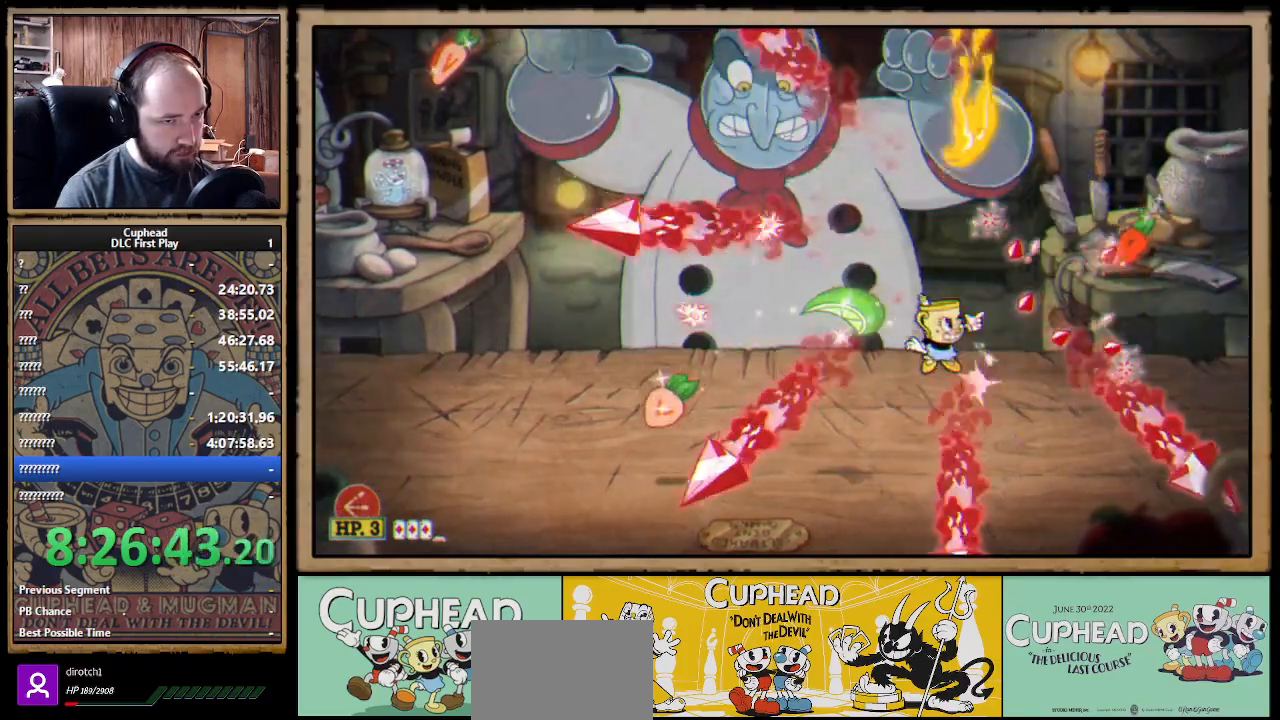
{"buttons": ["X"], "left_stick": "up-left", "right_stick": "center", "events": [[33, "A", "up"], [50, "left_stick", "up-left"], [100, "A", "down"], [467, "A", "up"]]}
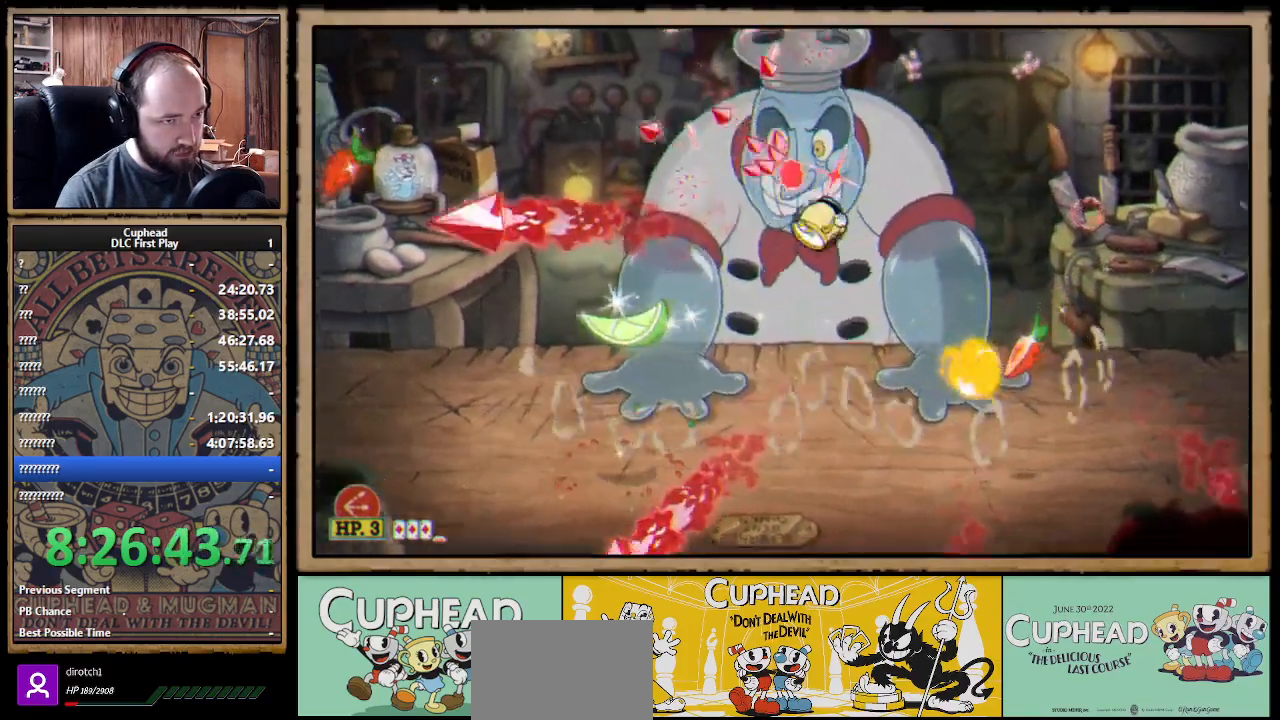
{"buttons": ["X"], "left_stick": "up-left", "right_stick": "center", "events": [[167, "left_stick", "up"], [283, "A", "down"], [400, "A", "up"], [400, "left_stick", "up-left"]]}
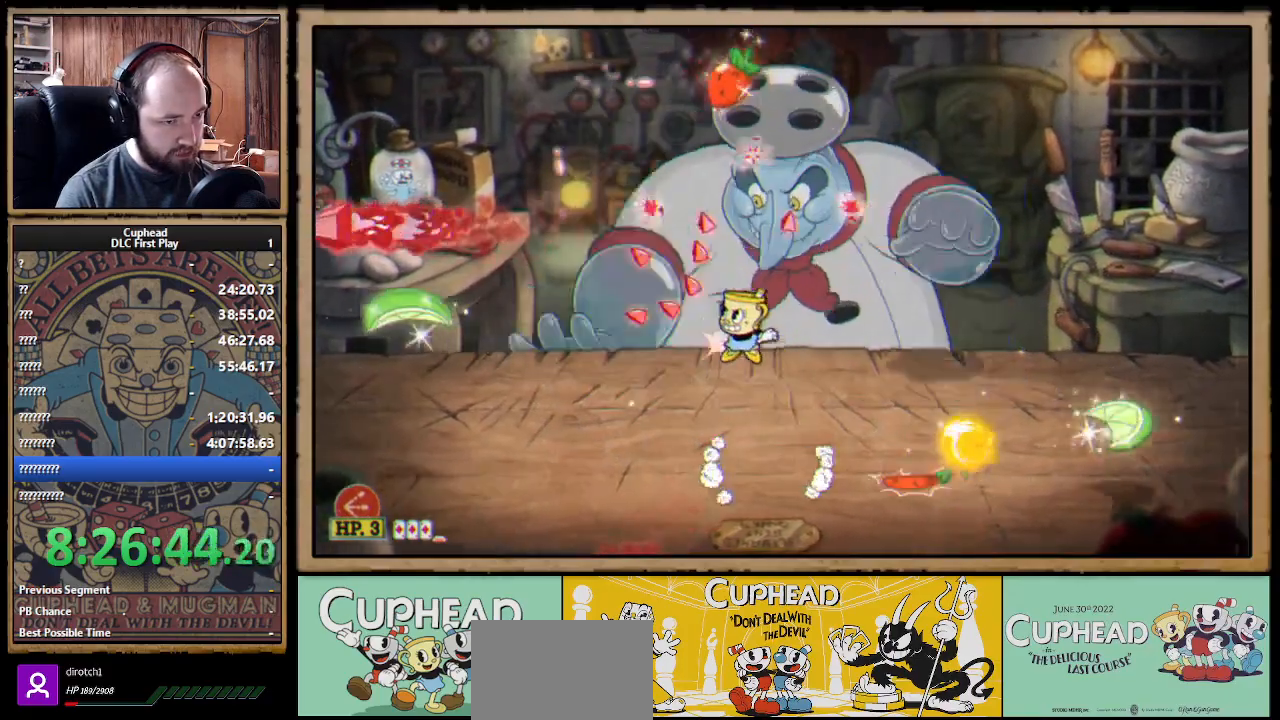
{"buttons": ["A", "X"], "left_stick": "right", "right_stick": "center", "events": [[200, "left_stick", "center"], [267, "left_stick", "left"], [433, "left_stick", "center"], [450, "A", "down"], [483, "left_stick", "right"]]}
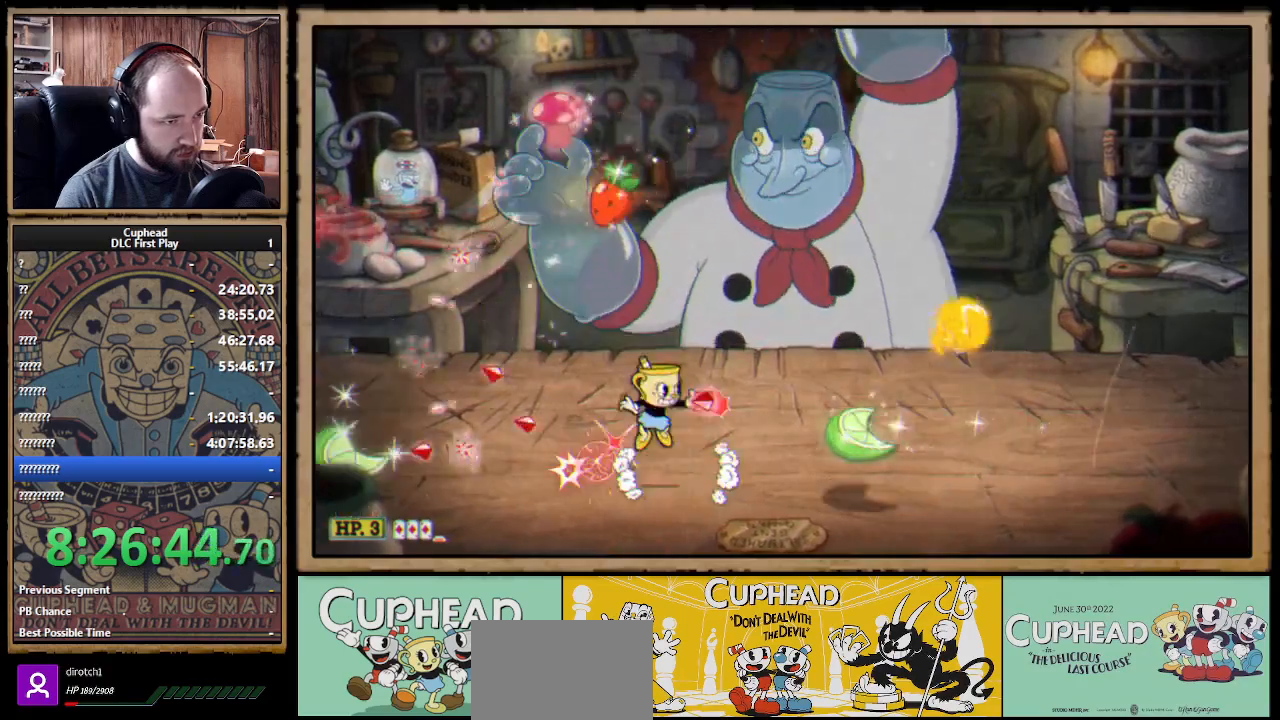
{"buttons": ["X"], "left_stick": "center", "right_stick": "center", "events": [[133, "B", "down"], [233, "A", "up"], [233, "B", "up"], [433, "left_stick", "center"]]}
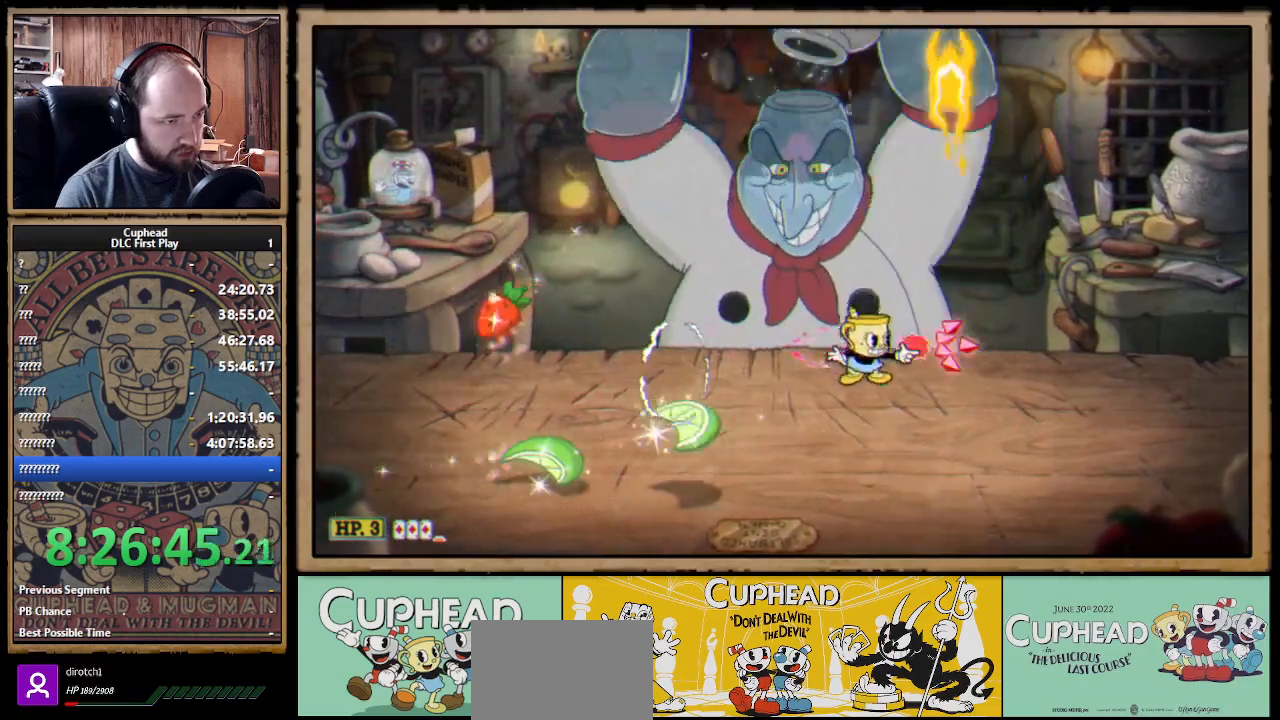
{"buttons": ["X"], "left_stick": "left", "right_stick": "center", "events": [[50, "left_stick", "right"], [267, "A", "down"], [300, "left_stick", "left"], [400, "A", "up"]]}
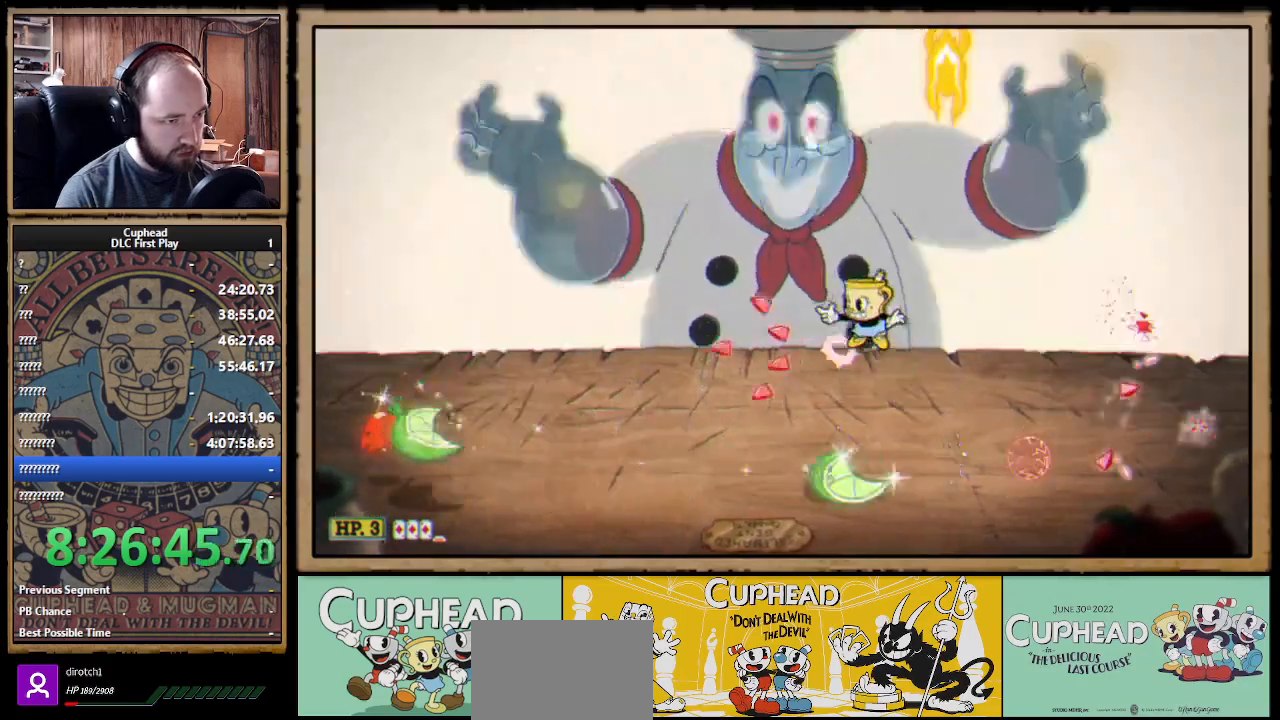
{"buttons": ["X"], "left_stick": "center", "right_stick": "center", "events": [[217, "left_stick", "center"], [267, "left_stick", "right"], [400, "left_stick", "center"]]}
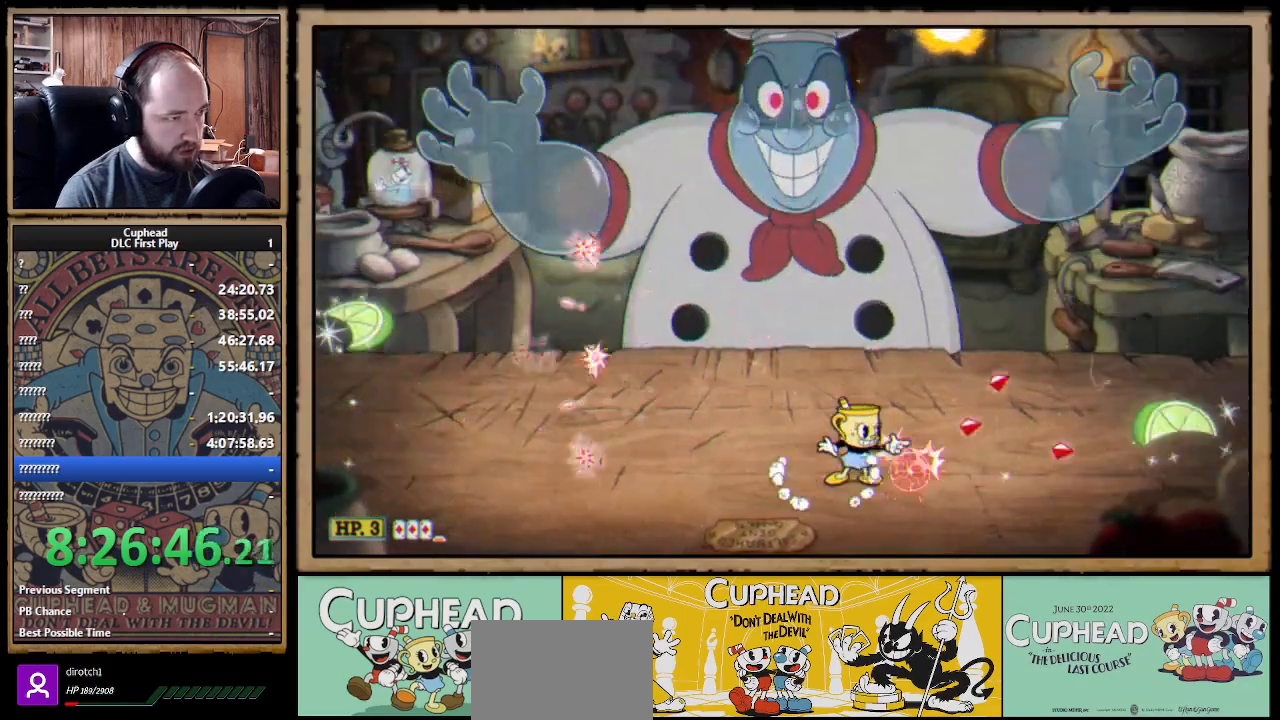
{"buttons": ["A", "X"], "left_stick": "left", "right_stick": "center", "events": [[267, "left_stick", "left"], [467, "A", "down"]]}
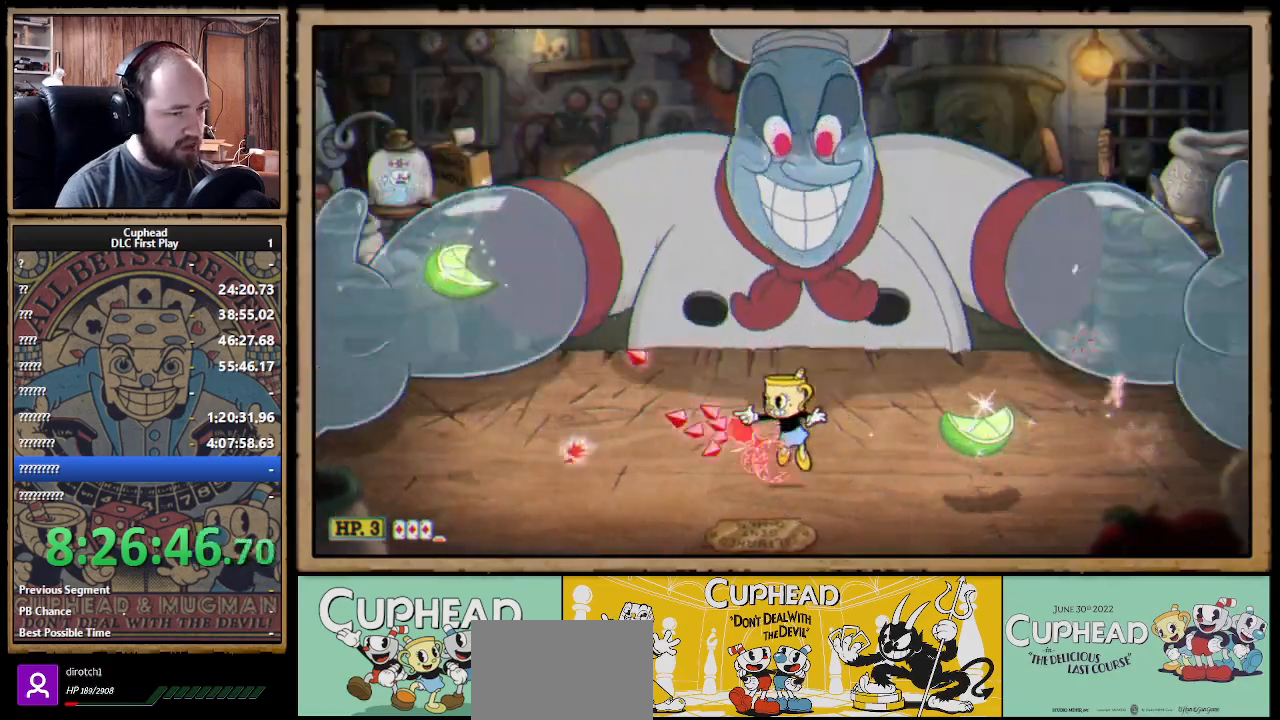
{"buttons": ["X"], "left_stick": "right", "right_stick": "center", "events": [[67, "A", "up"], [133, "left_stick", "right"]]}
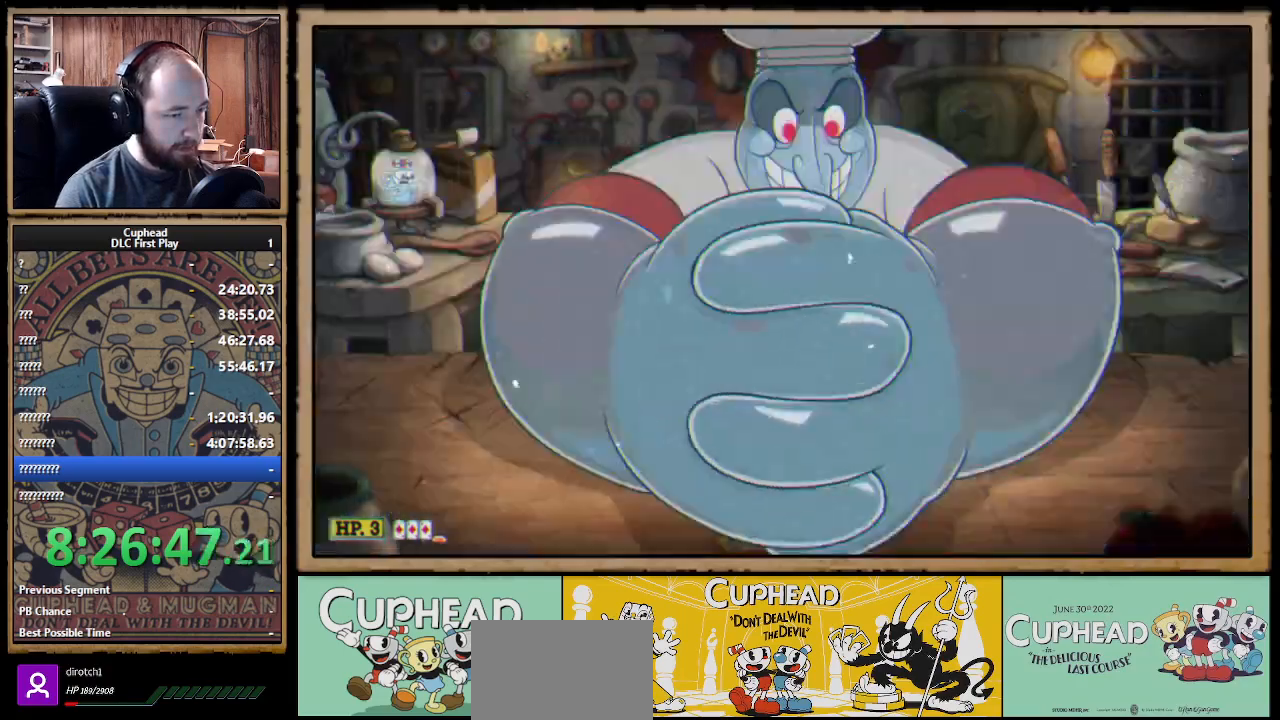
{"buttons": ["X"], "left_stick": "center", "right_stick": "center", "events": [[83, "left_stick", "center"], [250, "X", "up"], [433, "X", "down"]]}
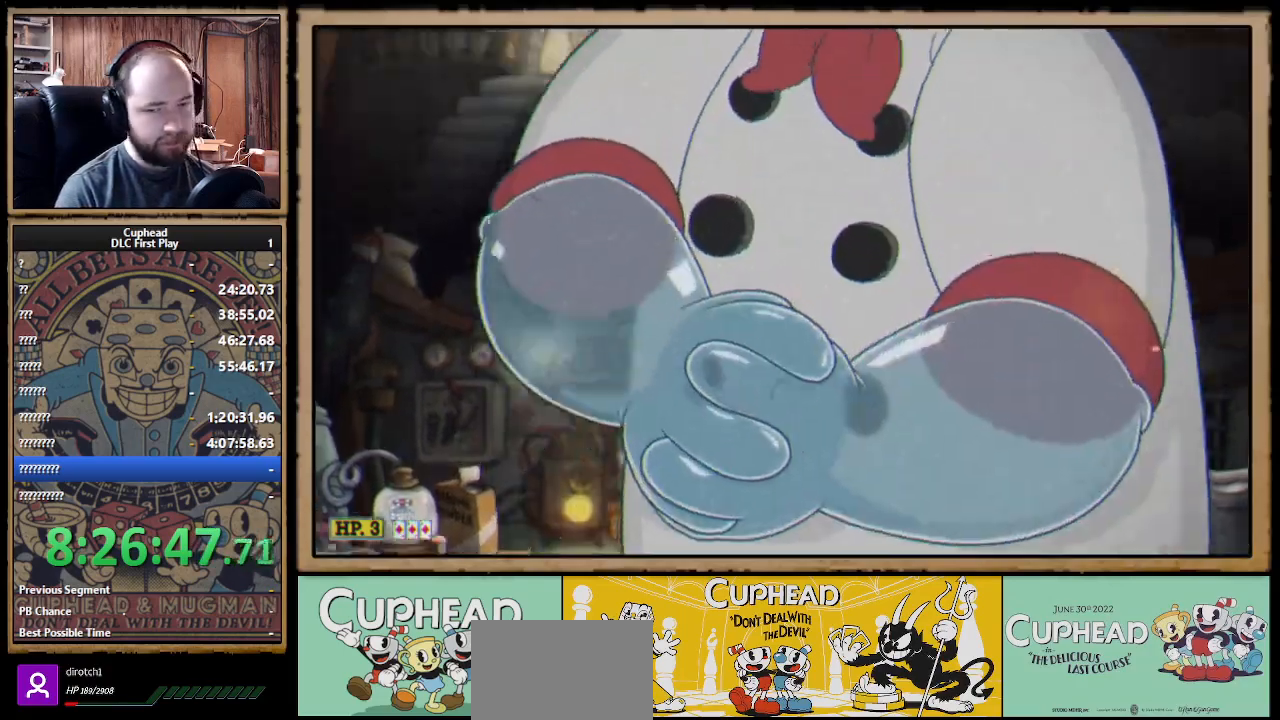
{"buttons": [], "left_stick": "left", "right_stick": "center", "events": [[183, "X", "up"], [483, "left_stick", "left"]]}
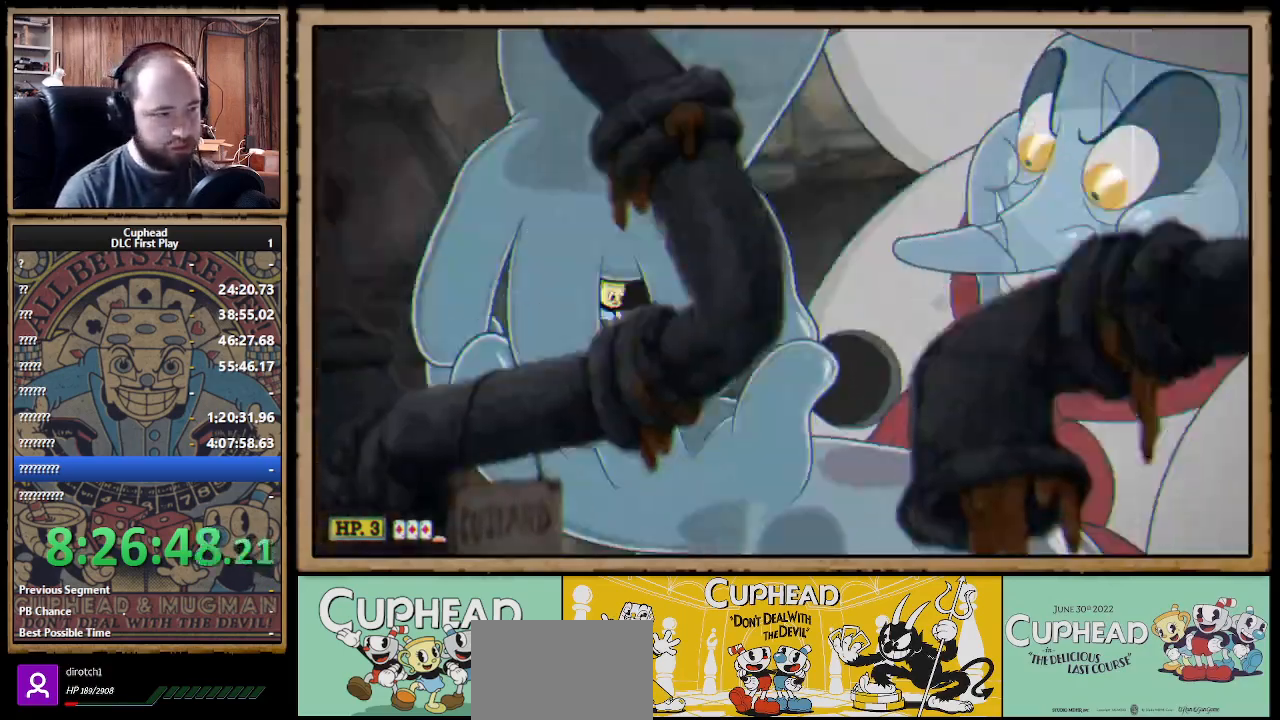
{"buttons": [], "left_stick": "left", "right_stick": "center", "events": [[200, "L1", "down"], [333, "L1", "up"]]}
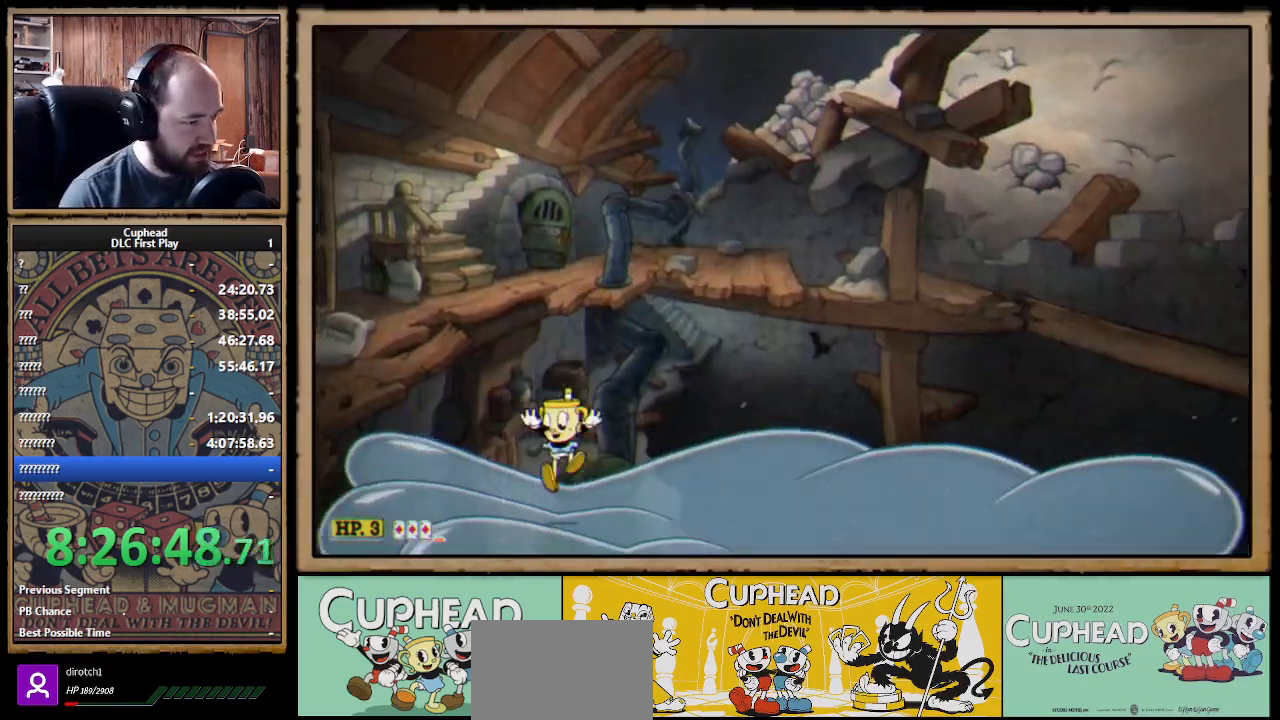
{"buttons": ["A", "X"], "left_stick": "up-left", "right_stick": "center", "events": [[117, "L1", "down"], [250, "L1", "up"], [400, "A", "down"], [450, "left_stick", "up-left"], [500, "X", "down"]]}
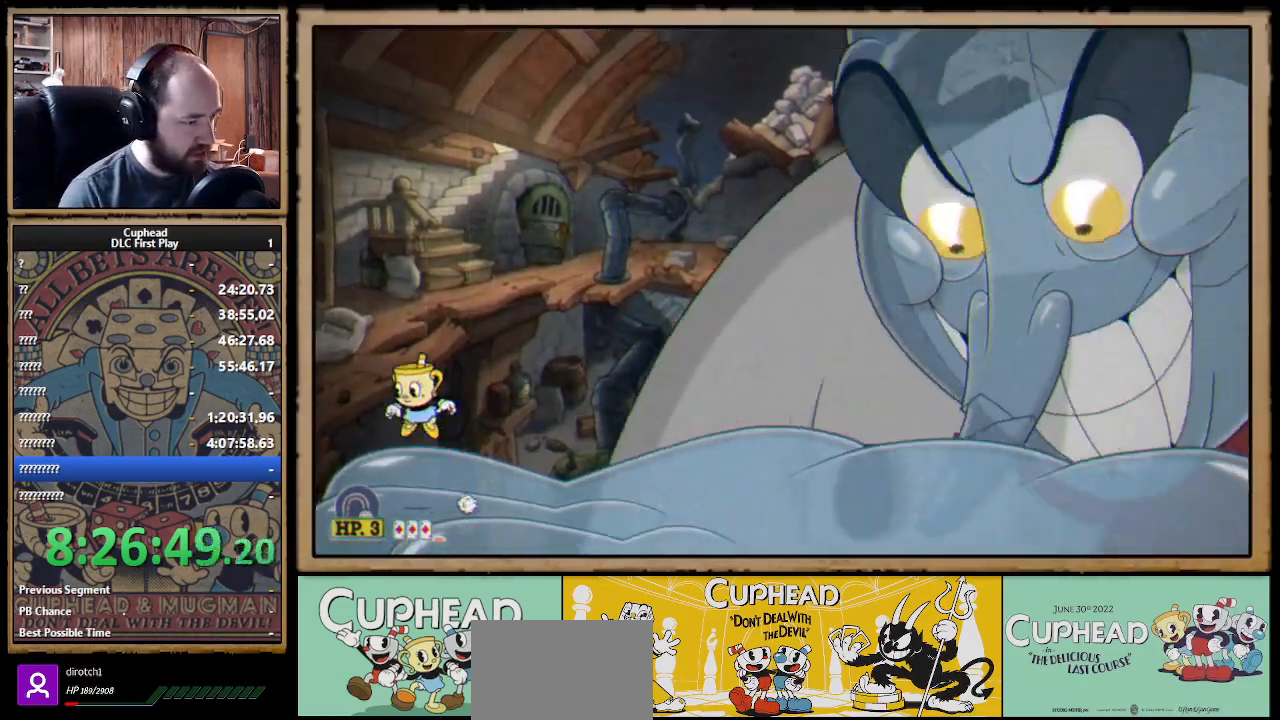
{"buttons": [], "left_stick": "up", "right_stick": "center", "events": [[67, "left_stick", "up"], [100, "A", "up"], [100, "X", "up"], [200, "A", "down"], [267, "X", "down"], [467, "A", "up"], [467, "X", "up"]]}
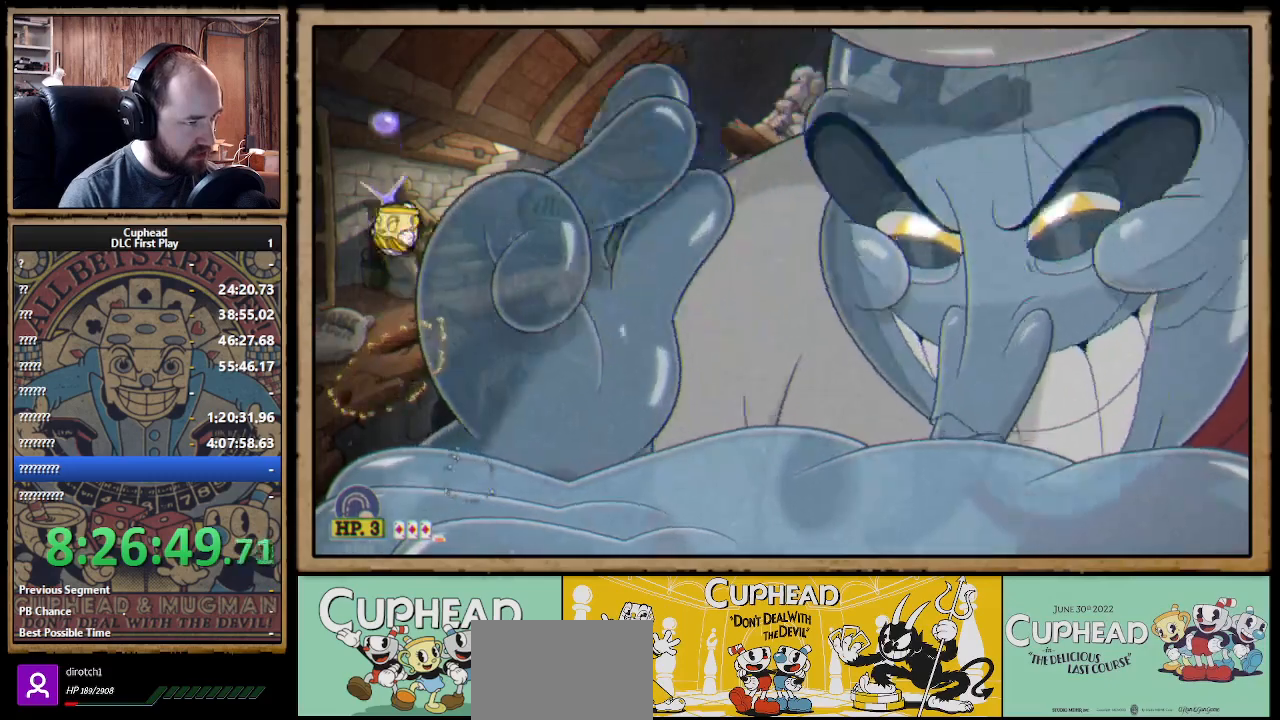
{"buttons": ["A", "X"], "left_stick": "up", "right_stick": "center", "events": [[50, "X", "down"], [300, "X", "up"], [433, "A", "down"], [483, "X", "down"]]}
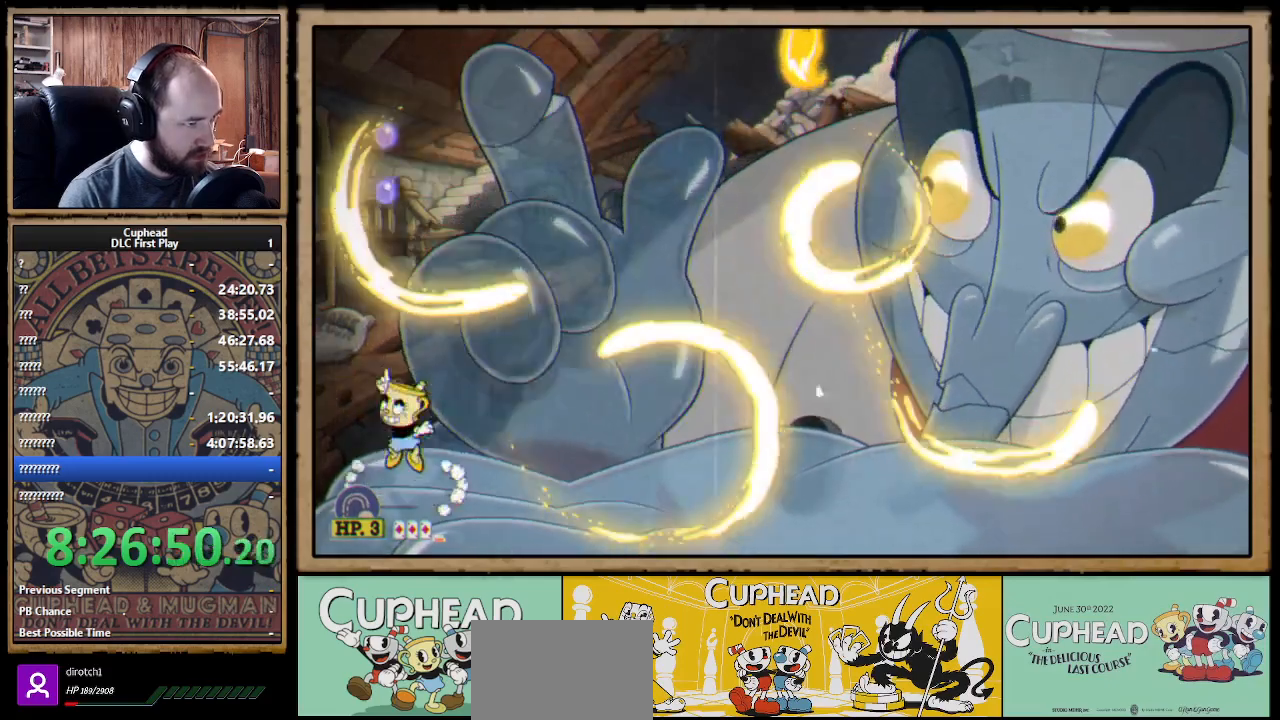
{"buttons": [], "left_stick": "up-right", "right_stick": "center", "events": [[67, "A", "up"], [83, "X", "up"], [217, "A", "down"], [250, "X", "down"], [317, "A", "up"], [367, "X", "up"], [367, "left_stick", "up-right"]]}
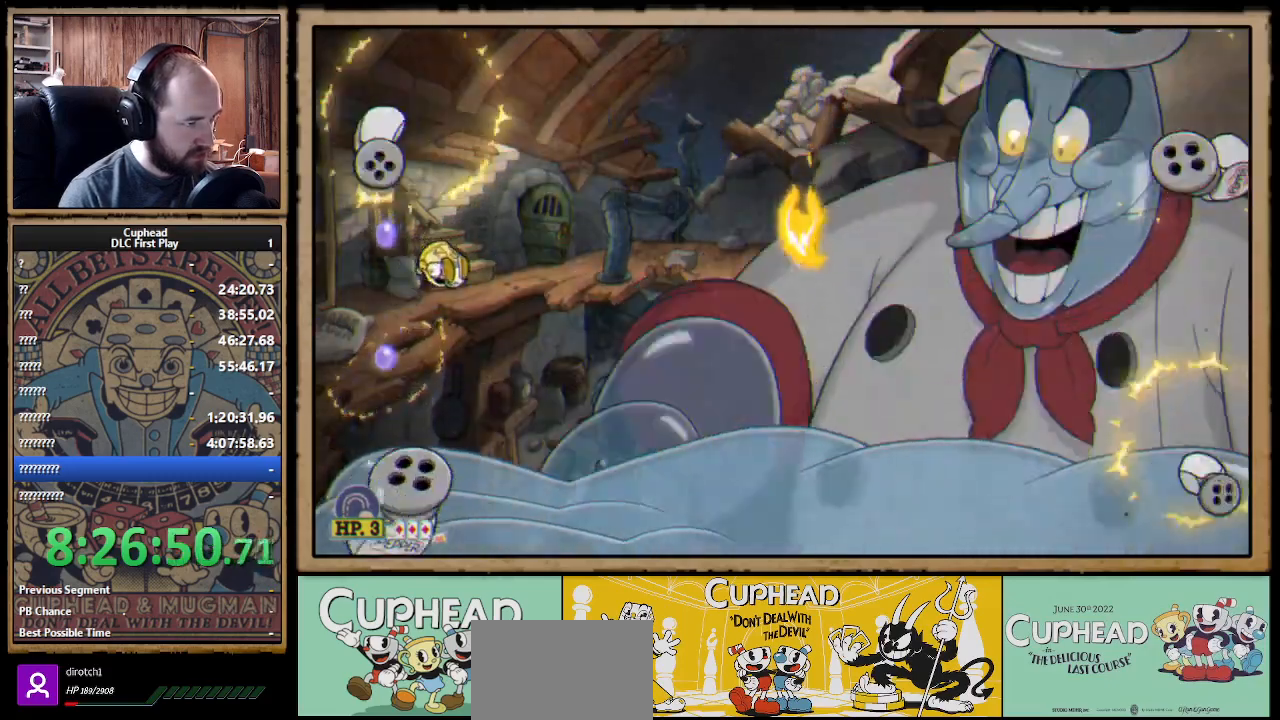
{"buttons": ["X", "L1", "R1"], "left_stick": "center", "right_stick": "center", "events": [[283, "left_stick", "up-left"], [300, "R1", "down"], [350, "X", "down"], [383, "left_stick", "center"], [433, "L1", "down"]]}
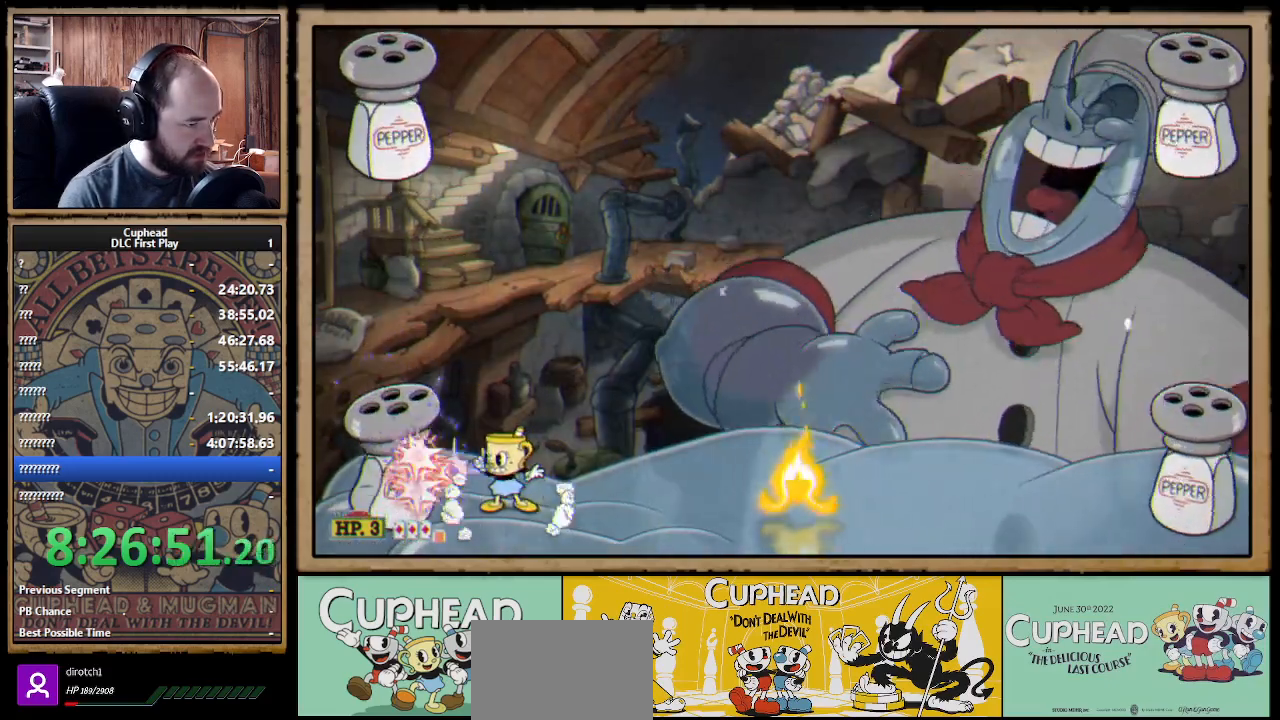
{"buttons": ["X"], "left_stick": "center", "right_stick": "center", "events": [[17, "R1", "up"], [50, "L1", "up"]]}
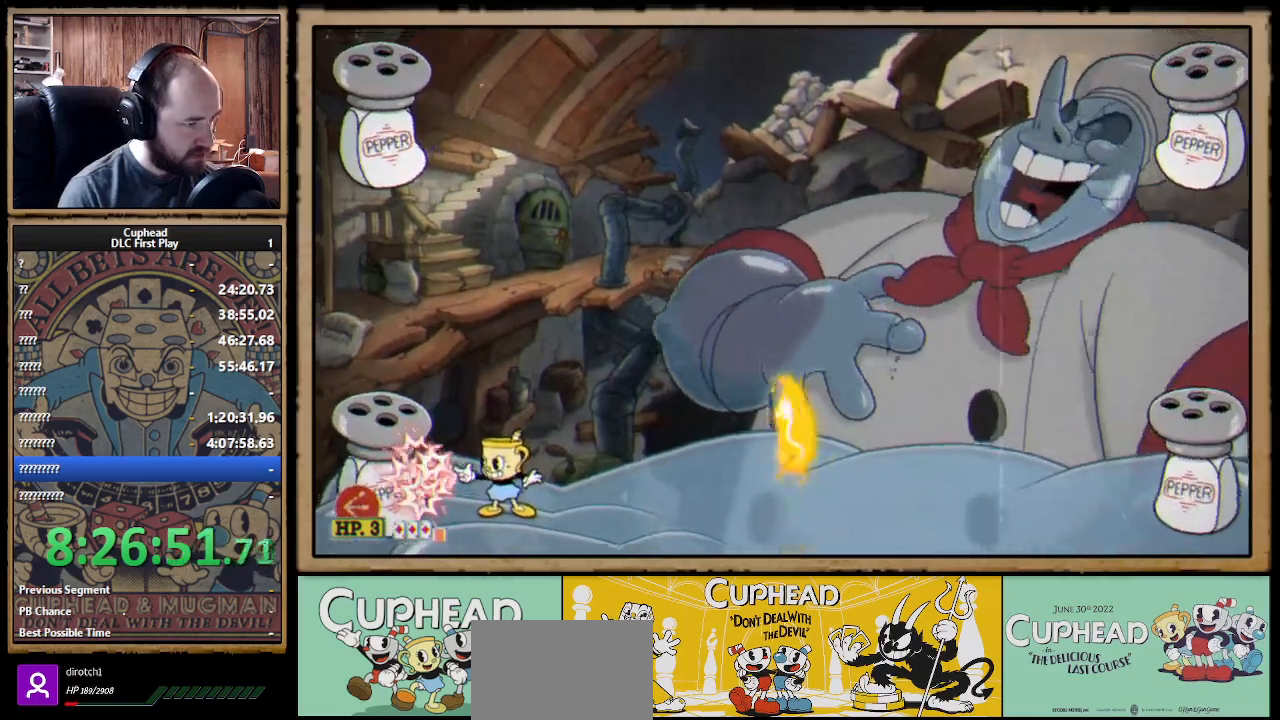
{"buttons": ["X"], "left_stick": "center", "right_stick": "center", "events": []}
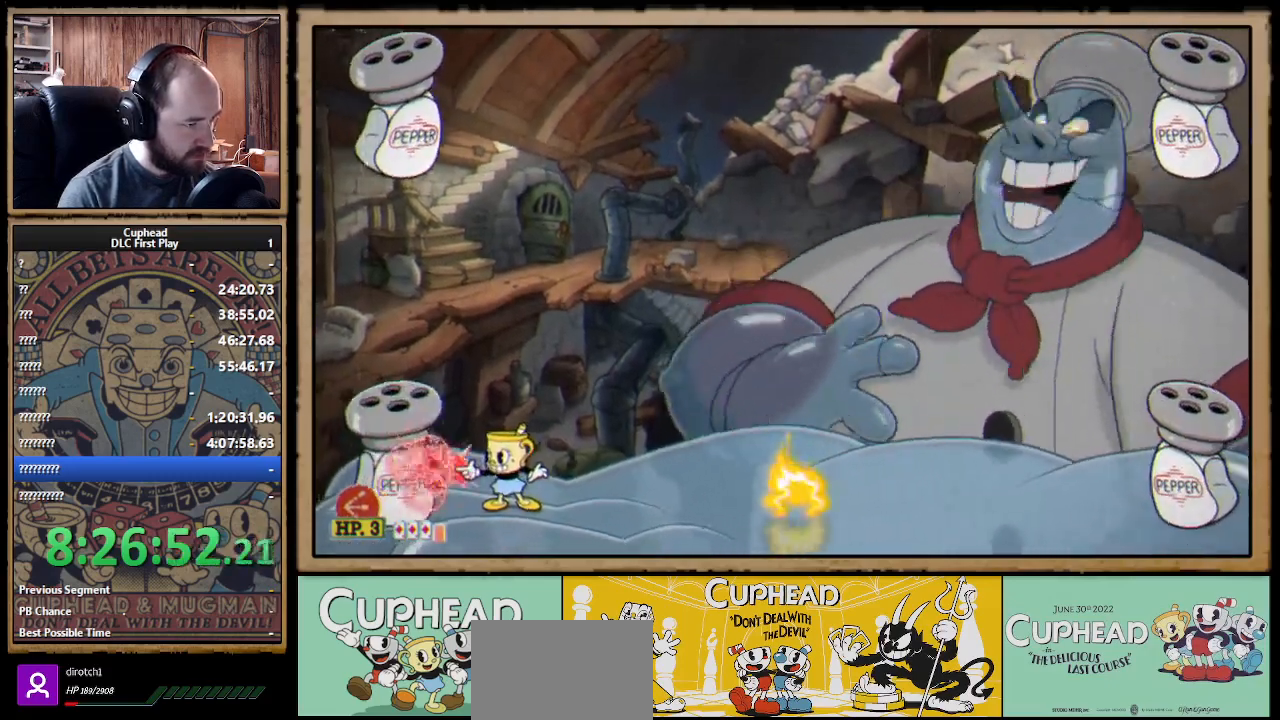
{"buttons": ["X"], "left_stick": "center", "right_stick": "center", "events": []}
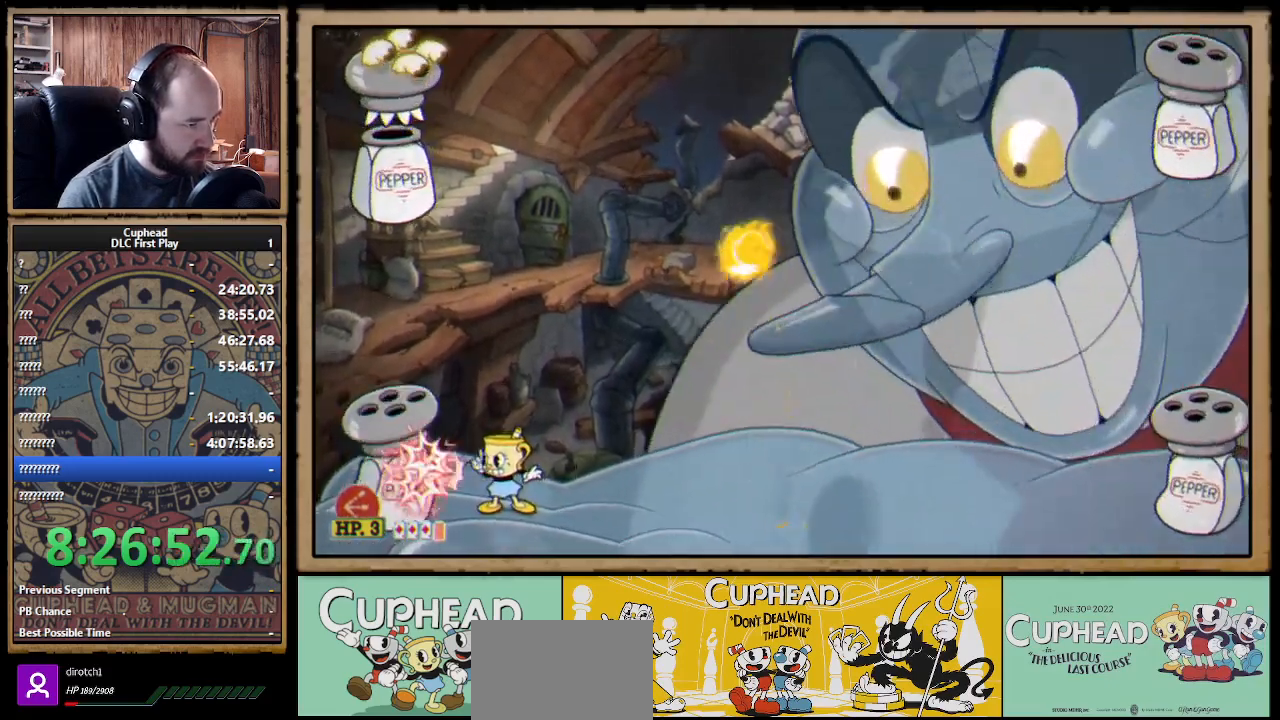
{"buttons": ["X"], "left_stick": "center", "right_stick": "center", "events": []}
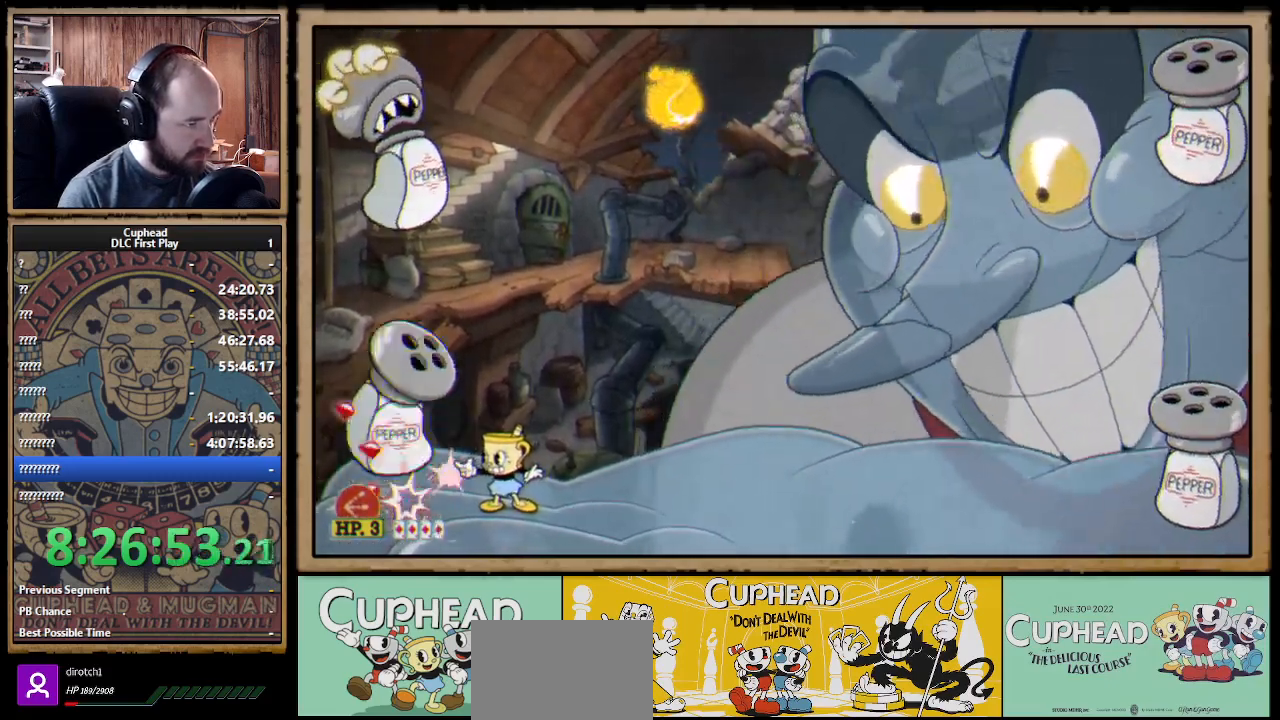
{"buttons": ["X"], "left_stick": "left", "right_stick": "center", "events": [[217, "left_stick", "left"], [300, "A", "down"], [417, "A", "up"]]}